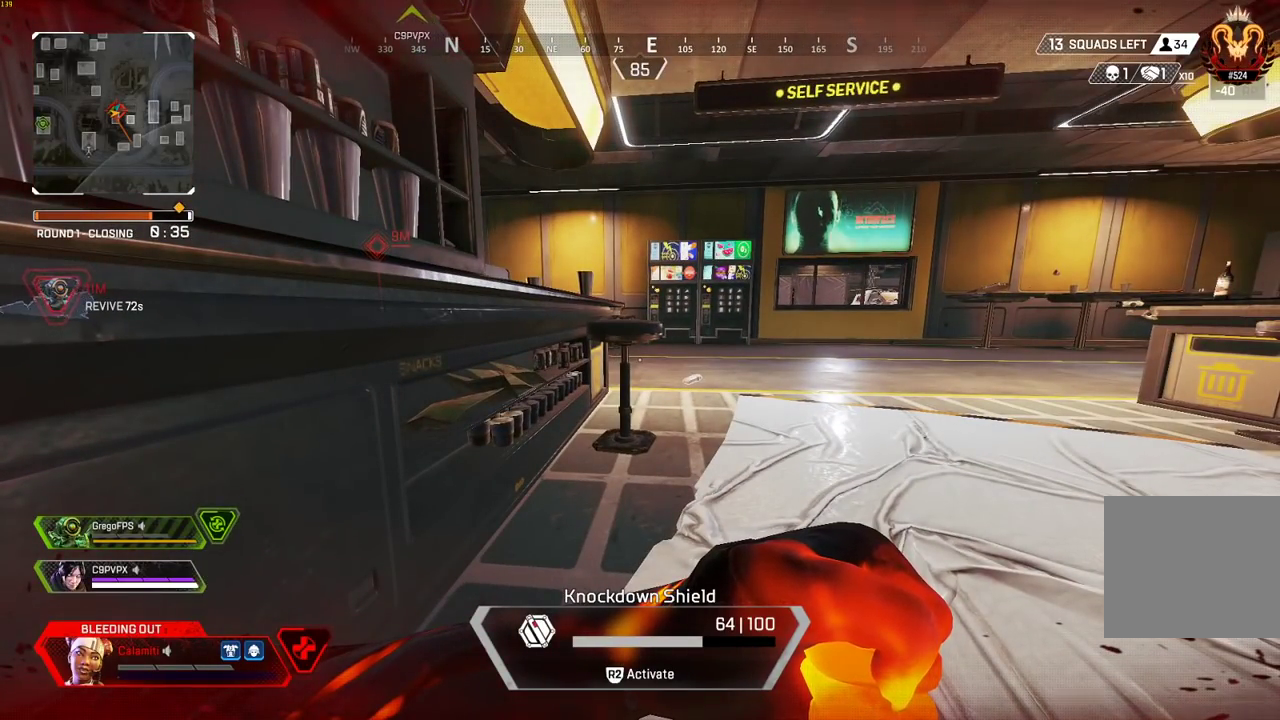
Gameplay with a controller (PlayStation layout); each line is a JSON object with the inputs held at the frame after it. "events" lists button and stick changes between this image and that frame as [ms after this image, input, new state], when the widget could be followed in between.
{"buttons": [], "left_stick": "center", "right_stick": "center", "events": []}
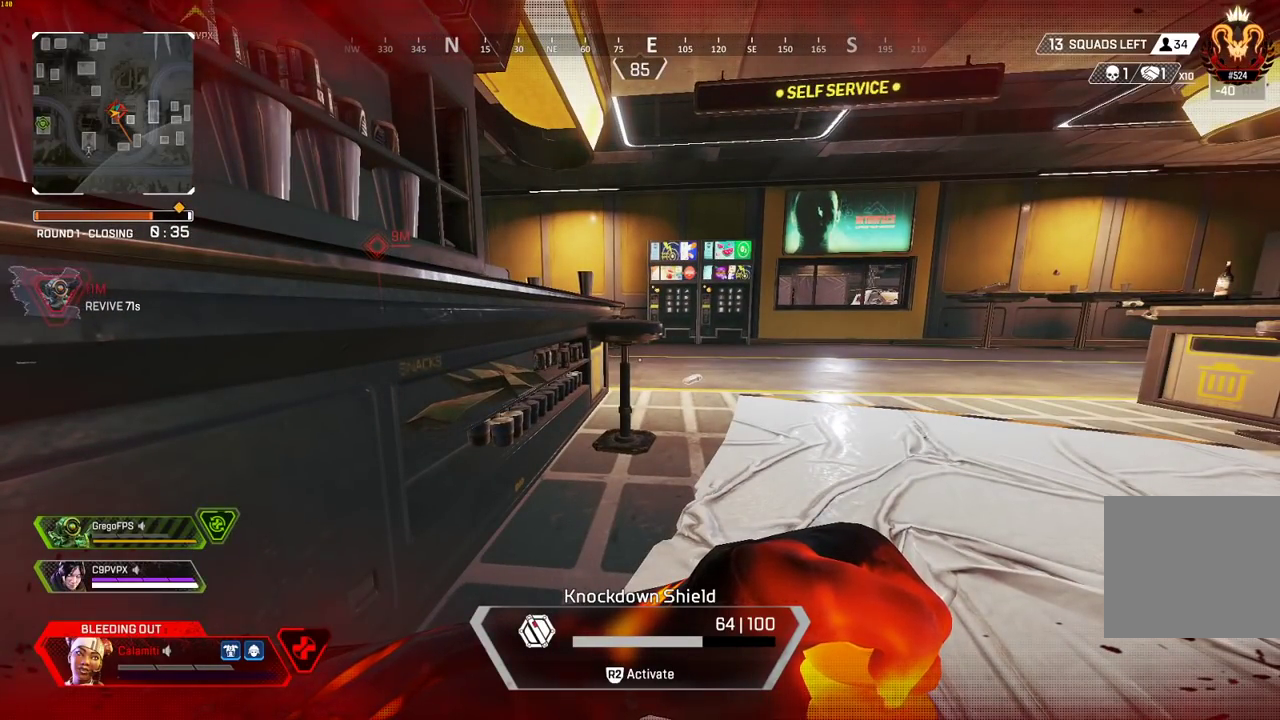
{"buttons": [], "left_stick": "center", "right_stick": "center", "events": []}
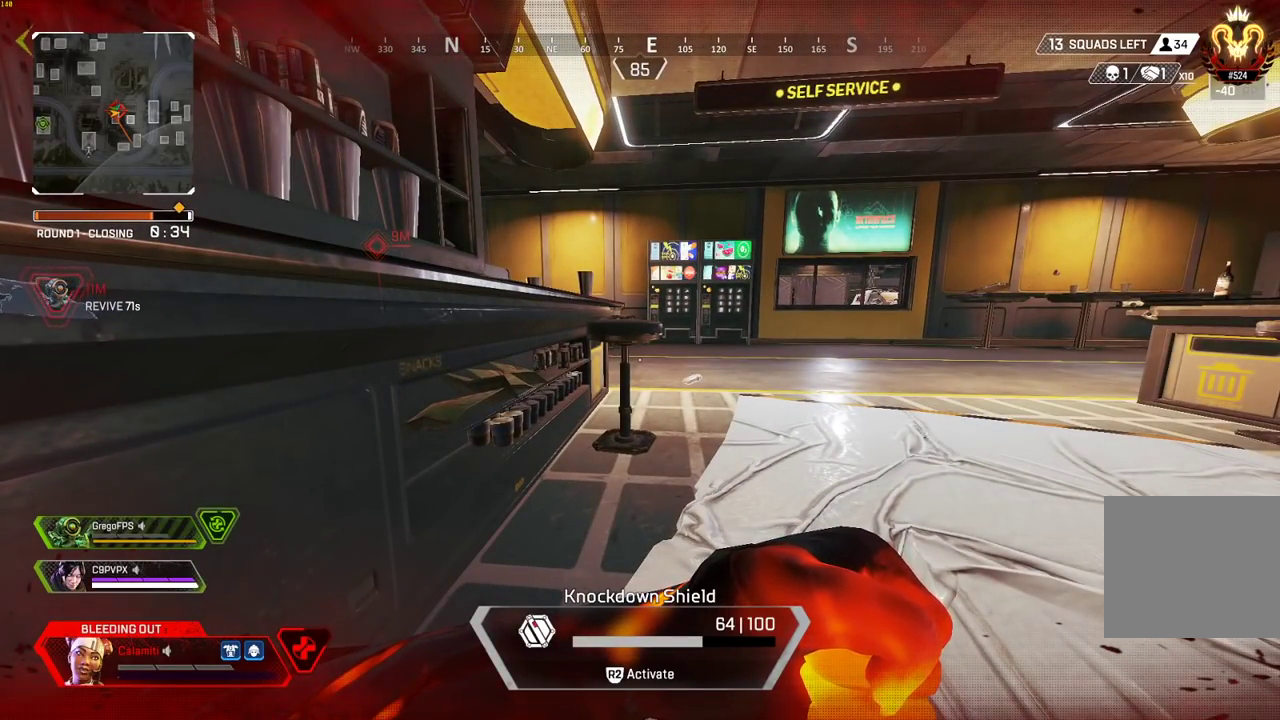
{"buttons": [], "left_stick": "center", "right_stick": "center", "events": []}
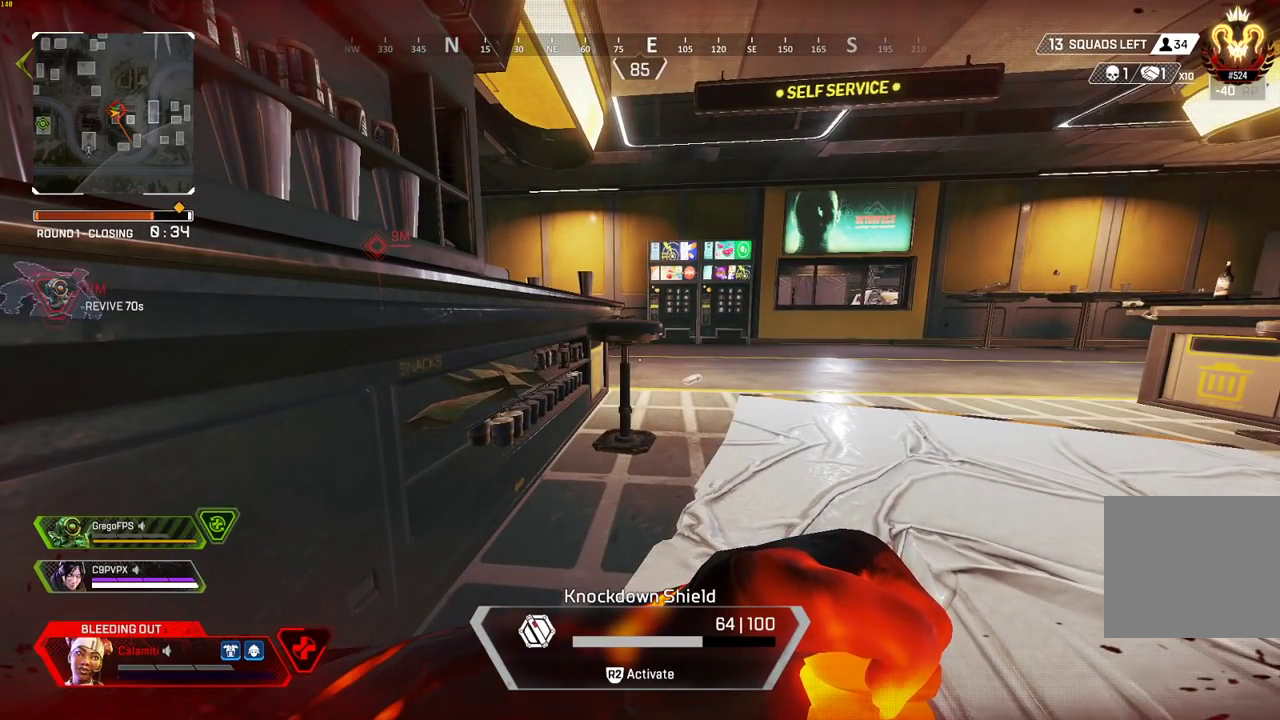
{"buttons": [], "left_stick": "center", "right_stick": "left", "events": [[467, "right_stick", "left"]]}
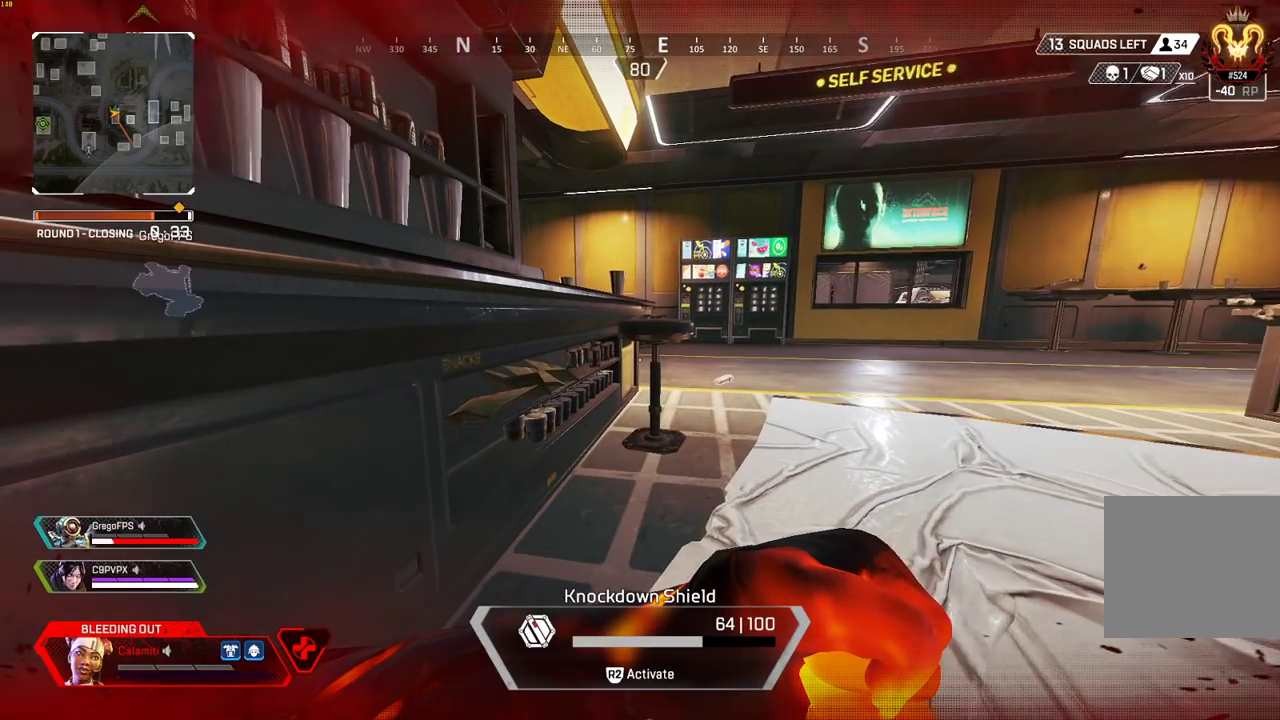
{"buttons": [], "left_stick": "center", "right_stick": "center", "events": [[100, "right_stick", "center"]]}
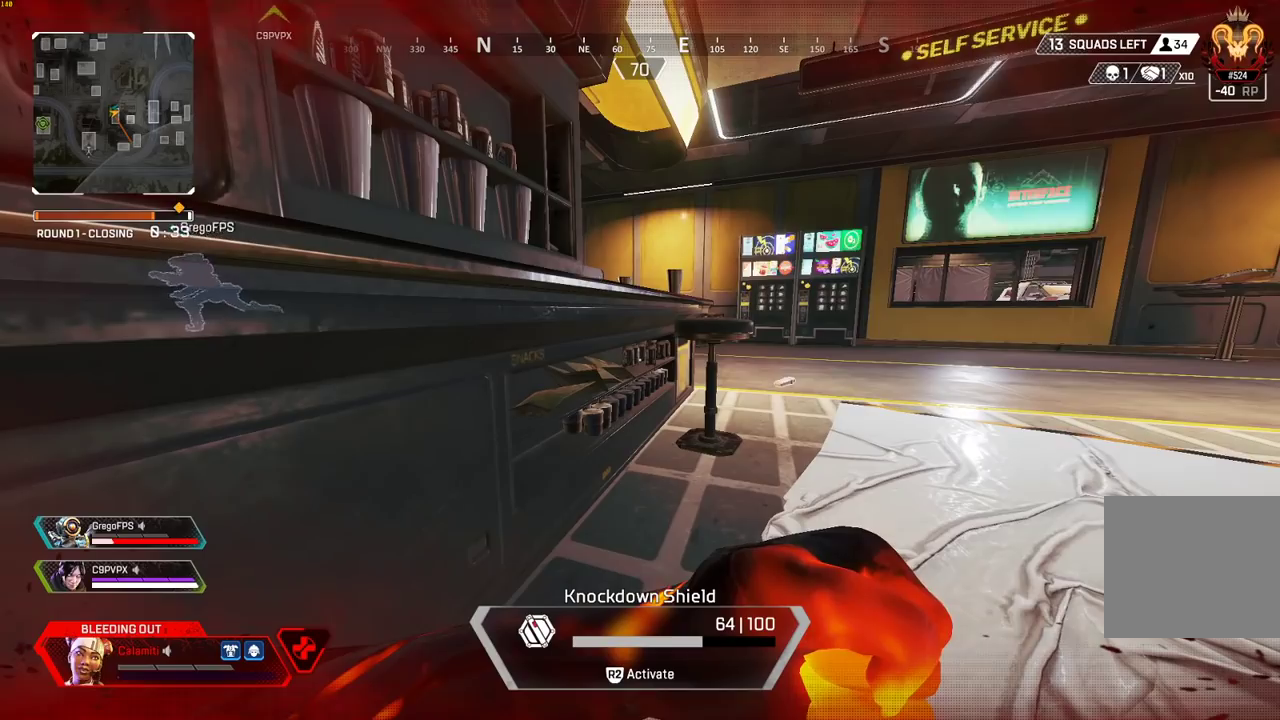
{"buttons": [], "left_stick": "center", "right_stick": "center", "events": []}
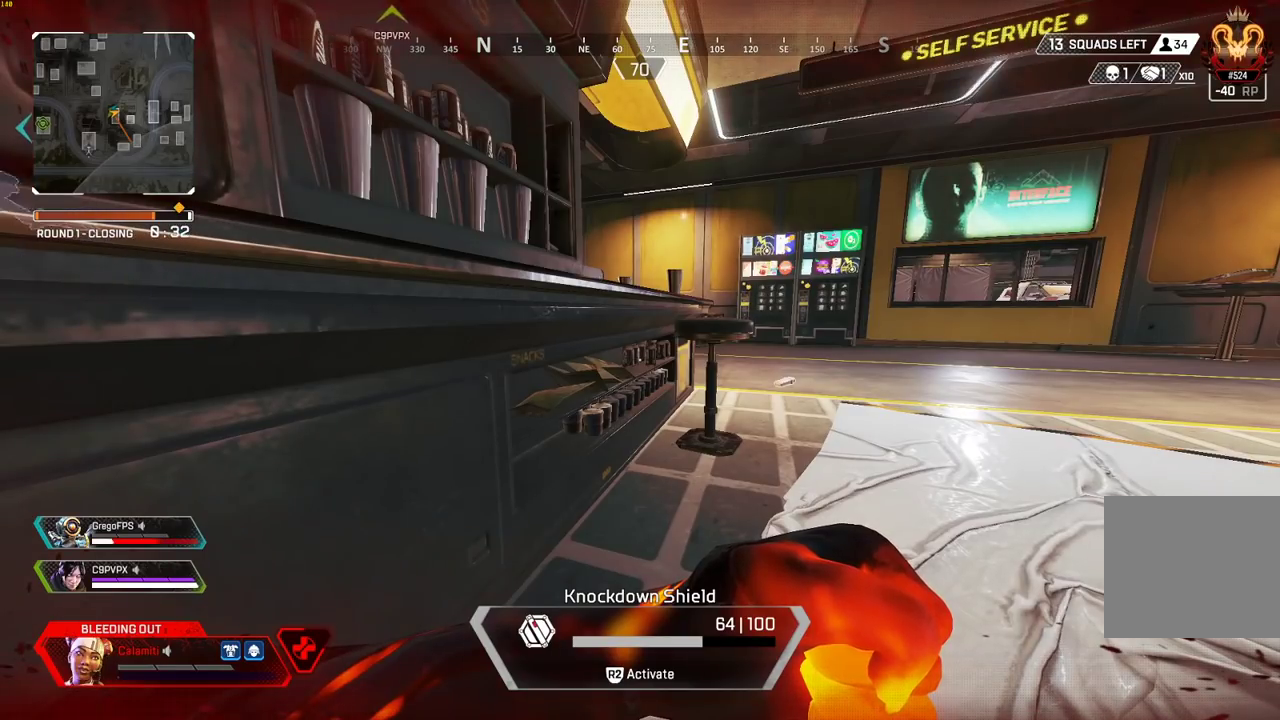
{"buttons": [], "left_stick": "center", "right_stick": "center", "events": []}
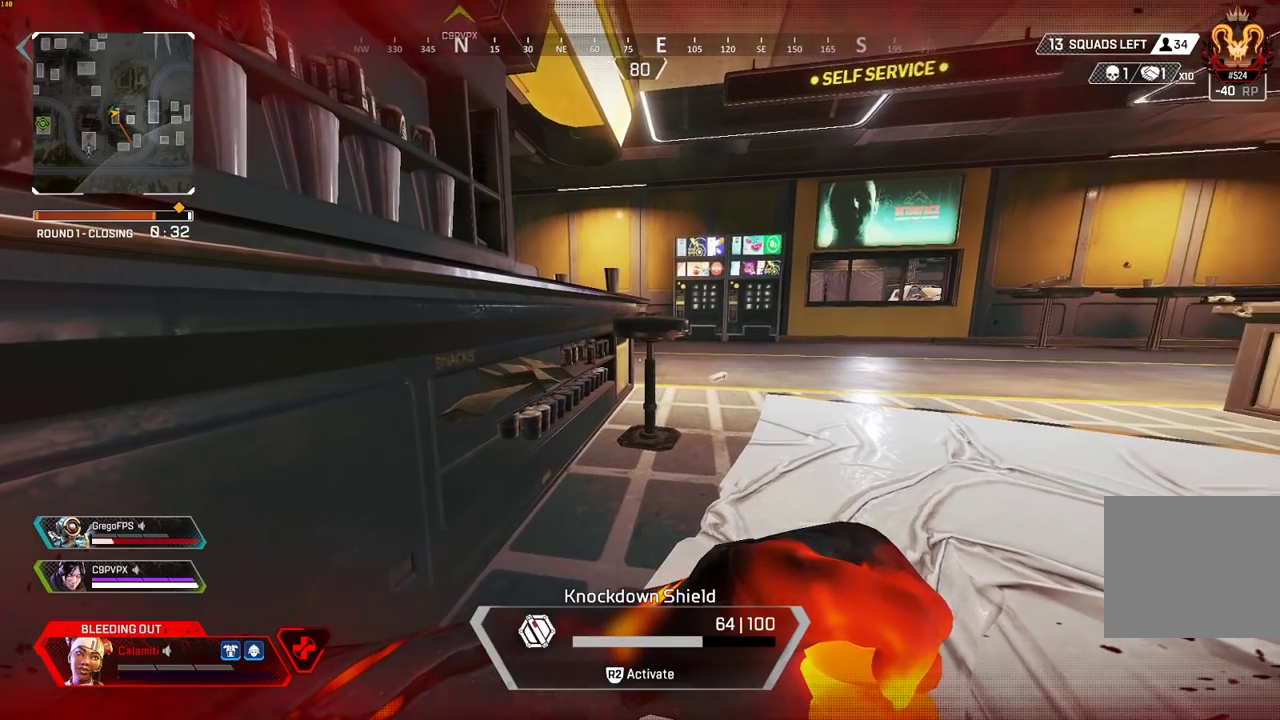
{"buttons": [], "left_stick": "center", "right_stick": "center", "events": []}
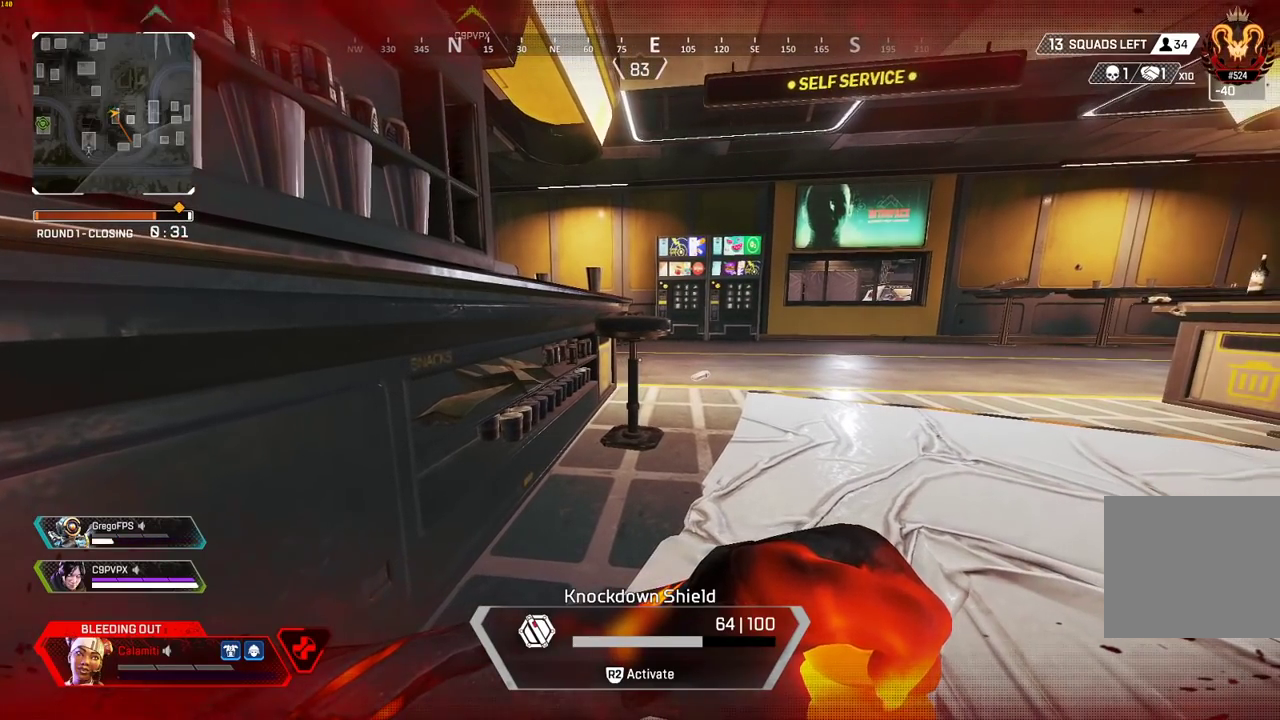
{"buttons": [], "left_stick": "center", "right_stick": "center", "events": []}
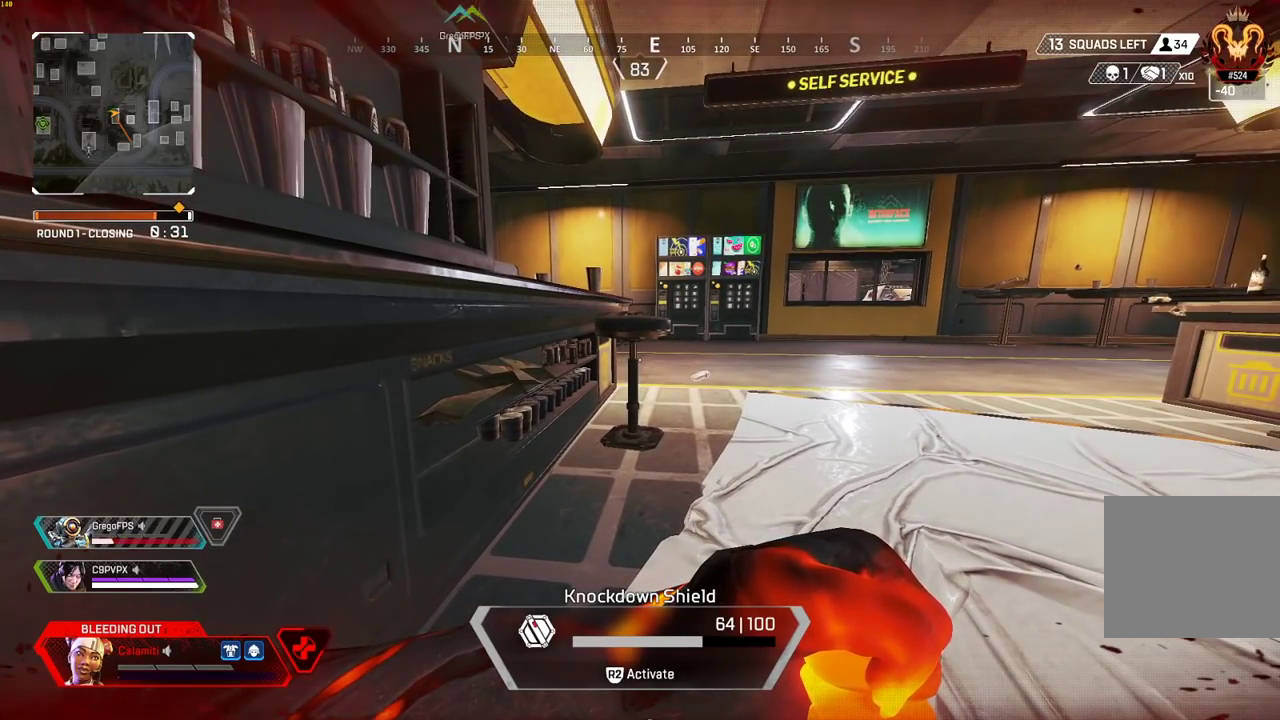
{"buttons": [], "left_stick": "down-left", "right_stick": "center", "events": [[100, "left_stick", "down-left"]]}
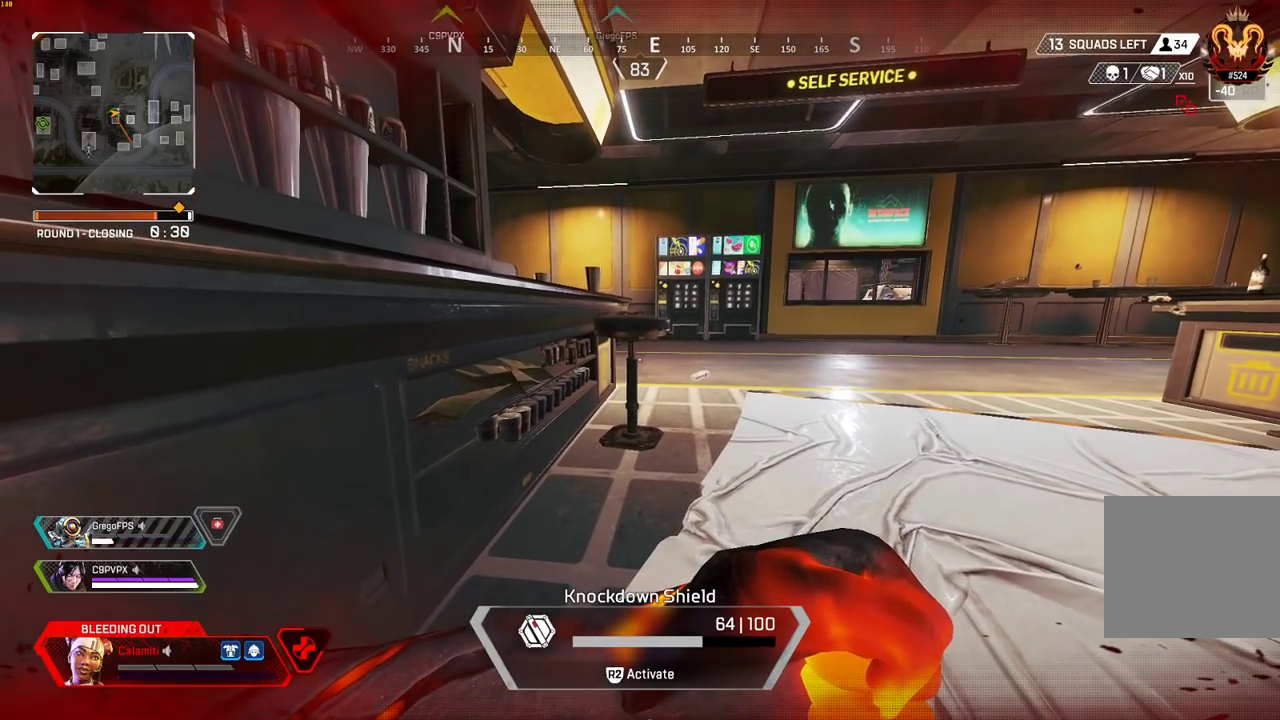
{"buttons": [], "left_stick": "down-left", "right_stick": "center", "events": []}
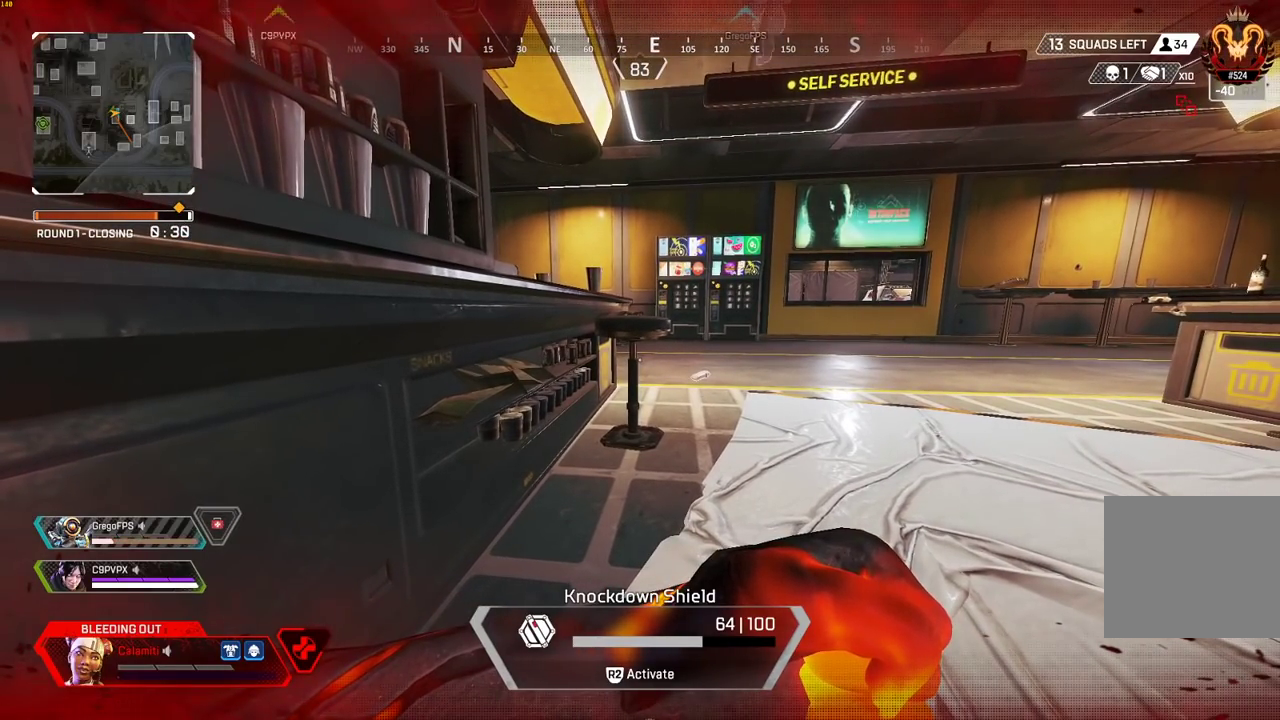
{"buttons": [], "left_stick": "down-left", "right_stick": "center", "events": []}
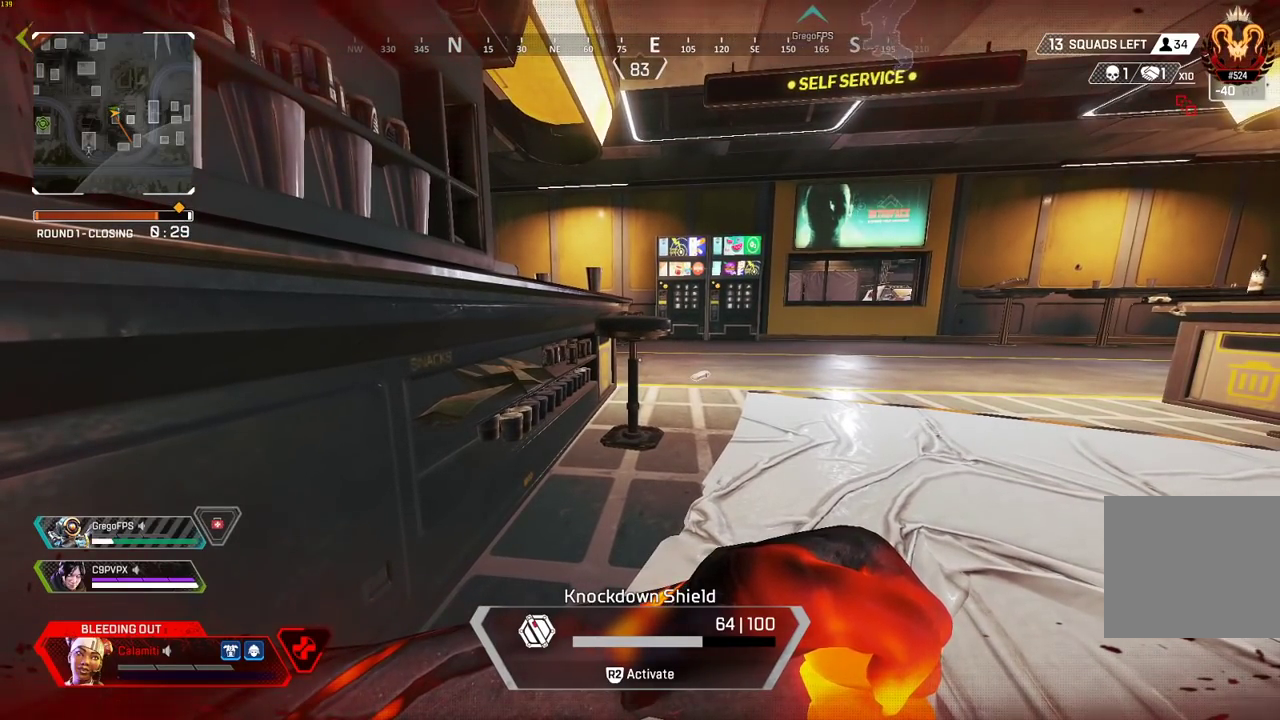
{"buttons": [], "left_stick": "down-left", "right_stick": "center", "events": [[67, "right_stick", "up-right"], [233, "right_stick", "center"]]}
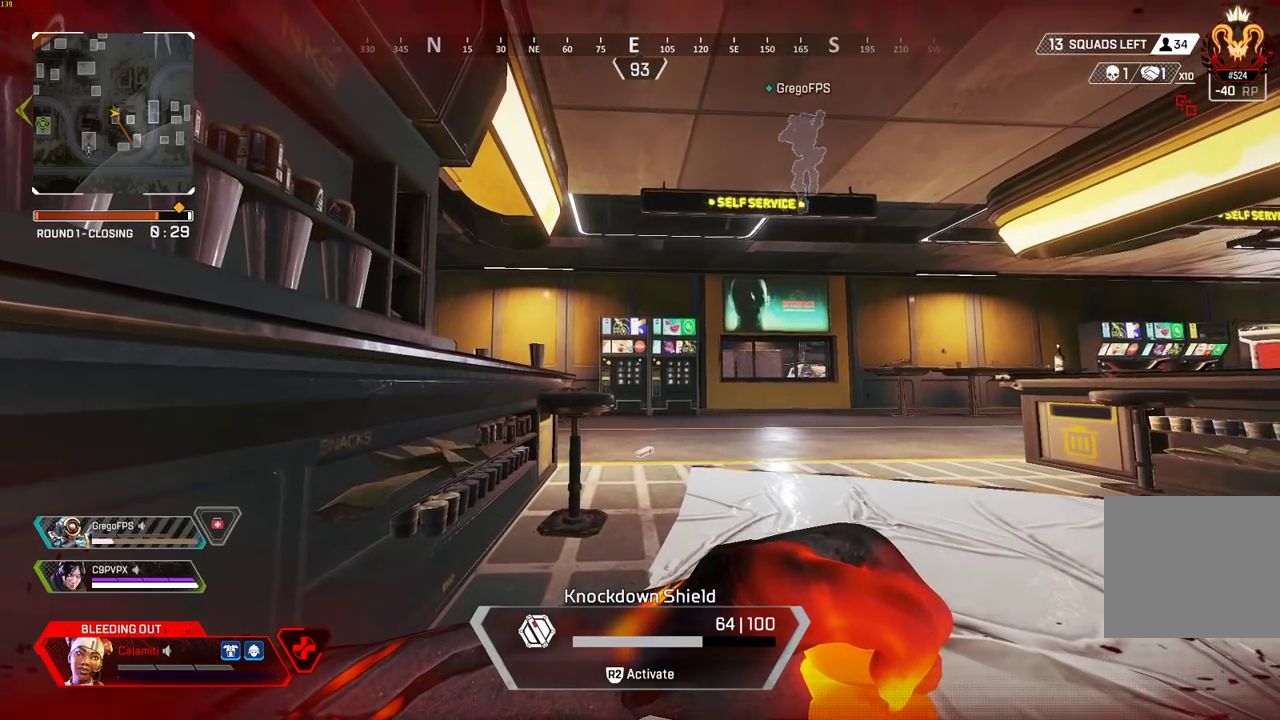
{"buttons": [], "left_stick": "down-left", "right_stick": "center", "events": []}
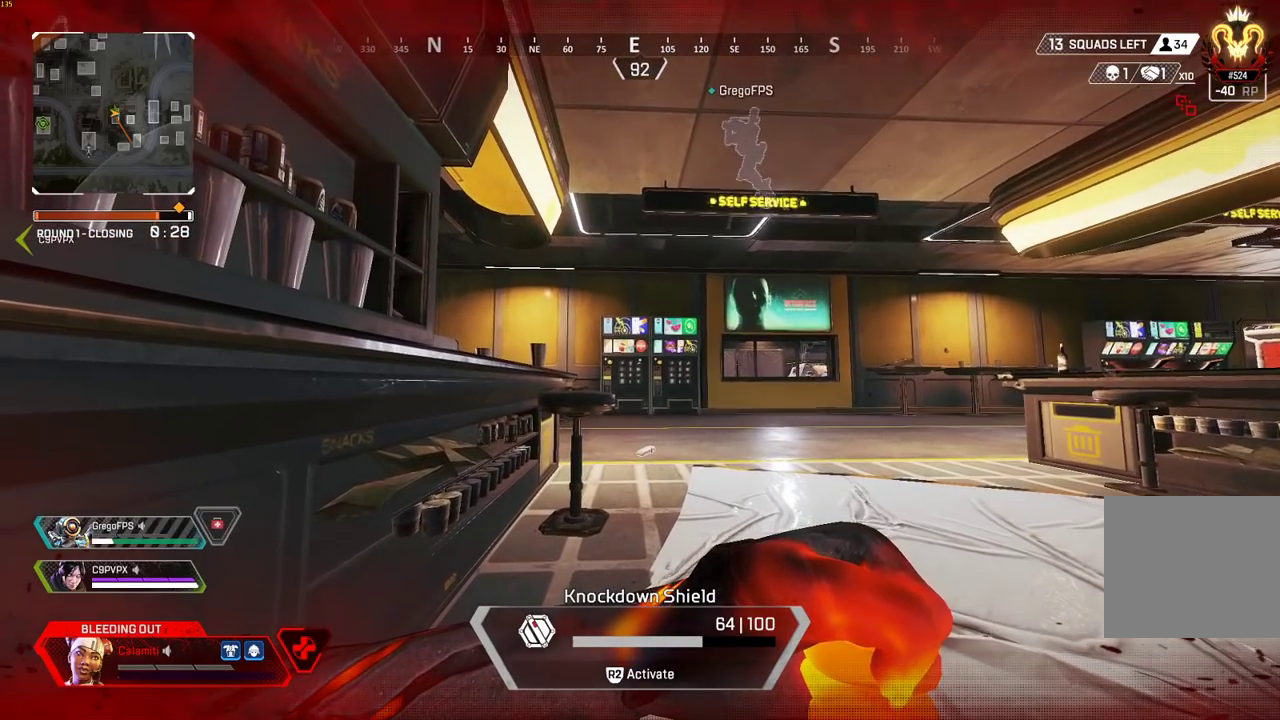
{"buttons": [], "left_stick": "down-left", "right_stick": "center", "events": []}
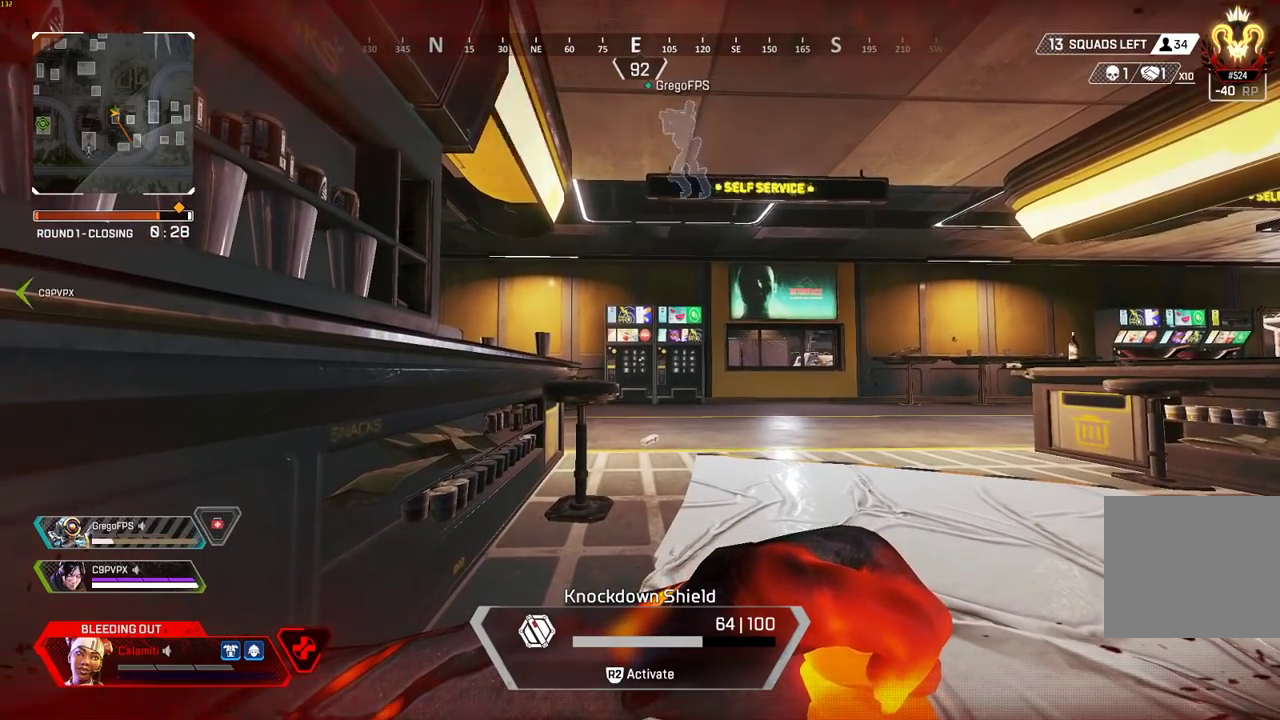
{"buttons": [], "left_stick": "down-left", "right_stick": "center", "events": []}
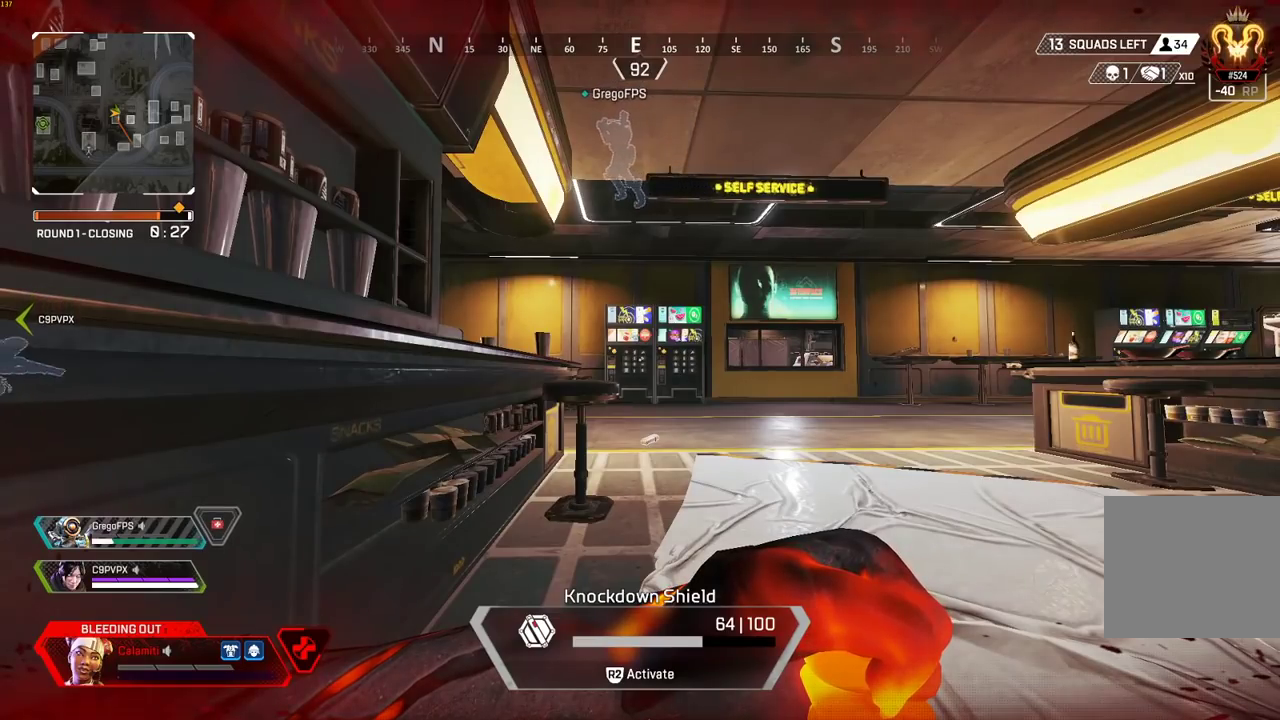
{"buttons": [], "left_stick": "down-left", "right_stick": "center", "events": []}
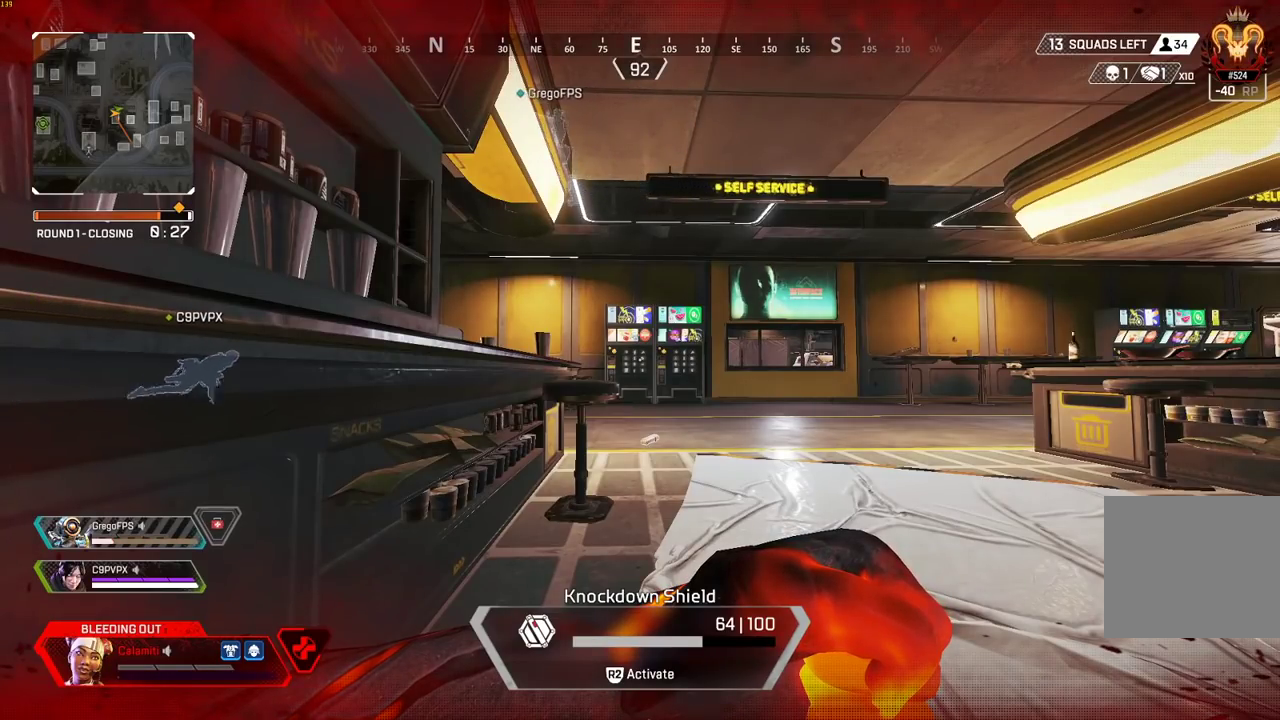
{"buttons": [], "left_stick": "down-left", "right_stick": "center", "events": []}
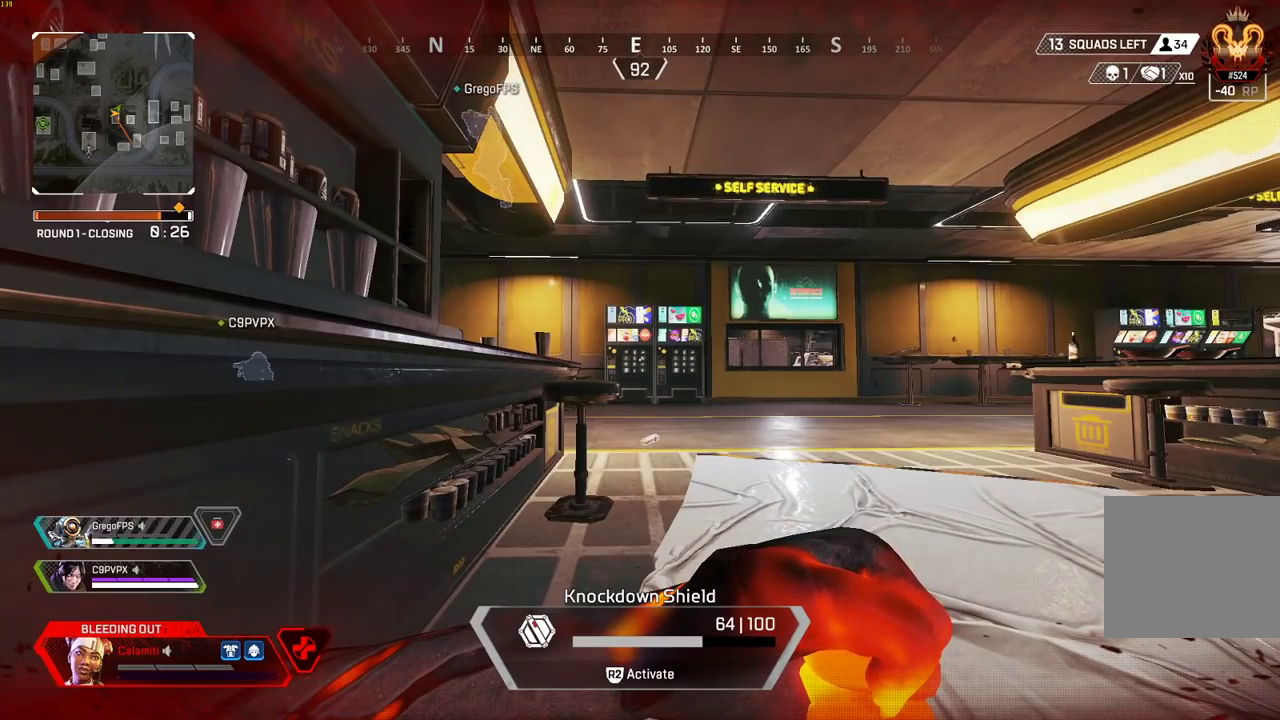
{"buttons": [], "left_stick": "down-left", "right_stick": "center", "events": []}
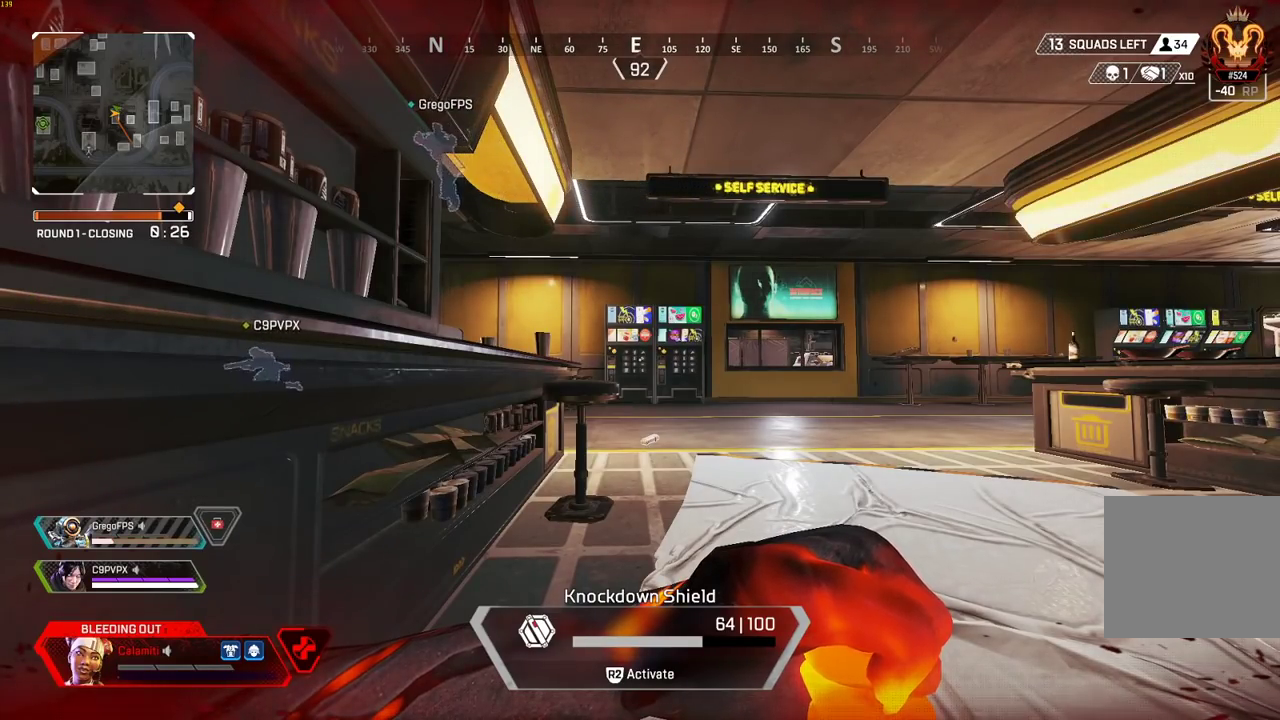
{"buttons": [], "left_stick": "down-left", "right_stick": "center", "events": []}
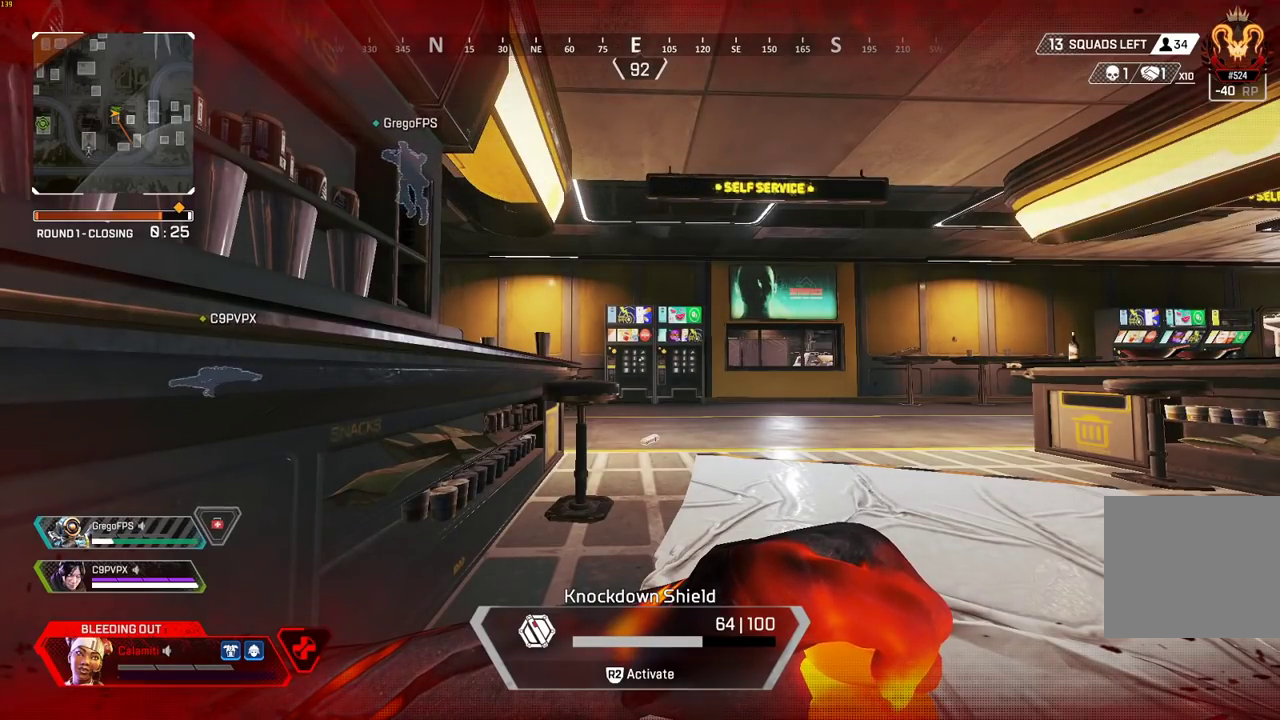
{"buttons": [], "left_stick": "down-left", "right_stick": "center", "events": []}
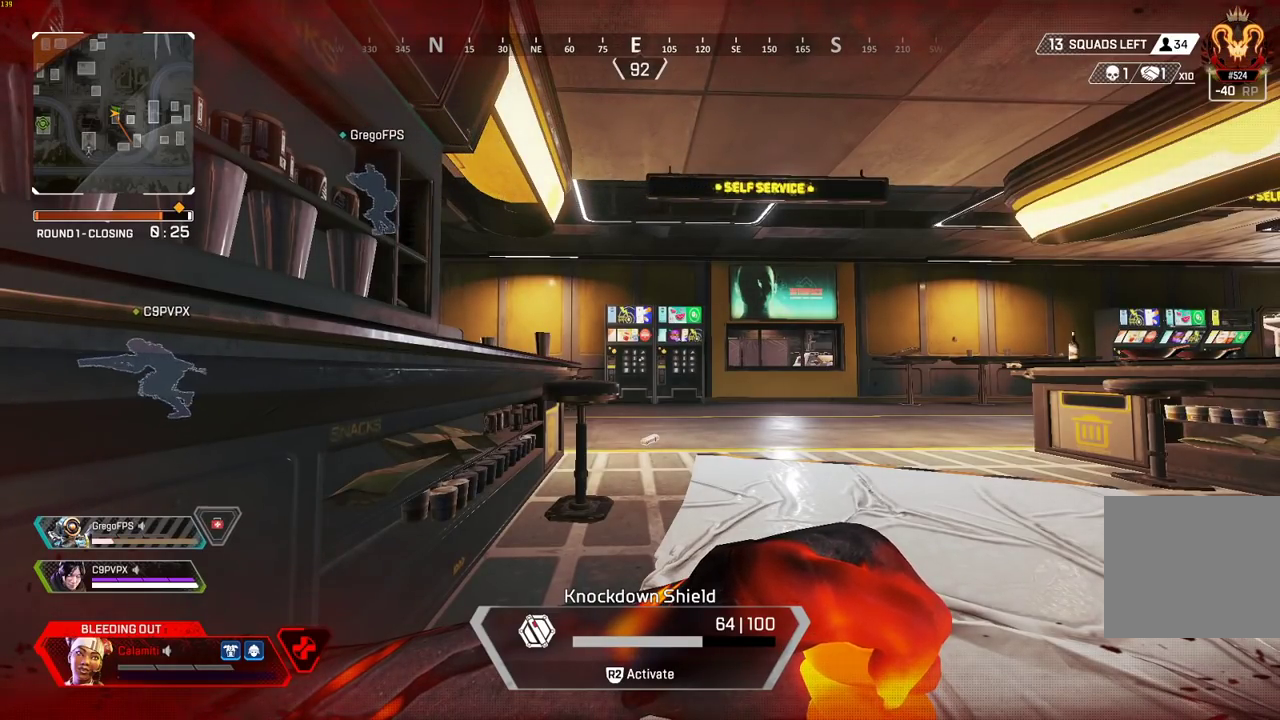
{"buttons": [], "left_stick": "down-left", "right_stick": "center", "events": []}
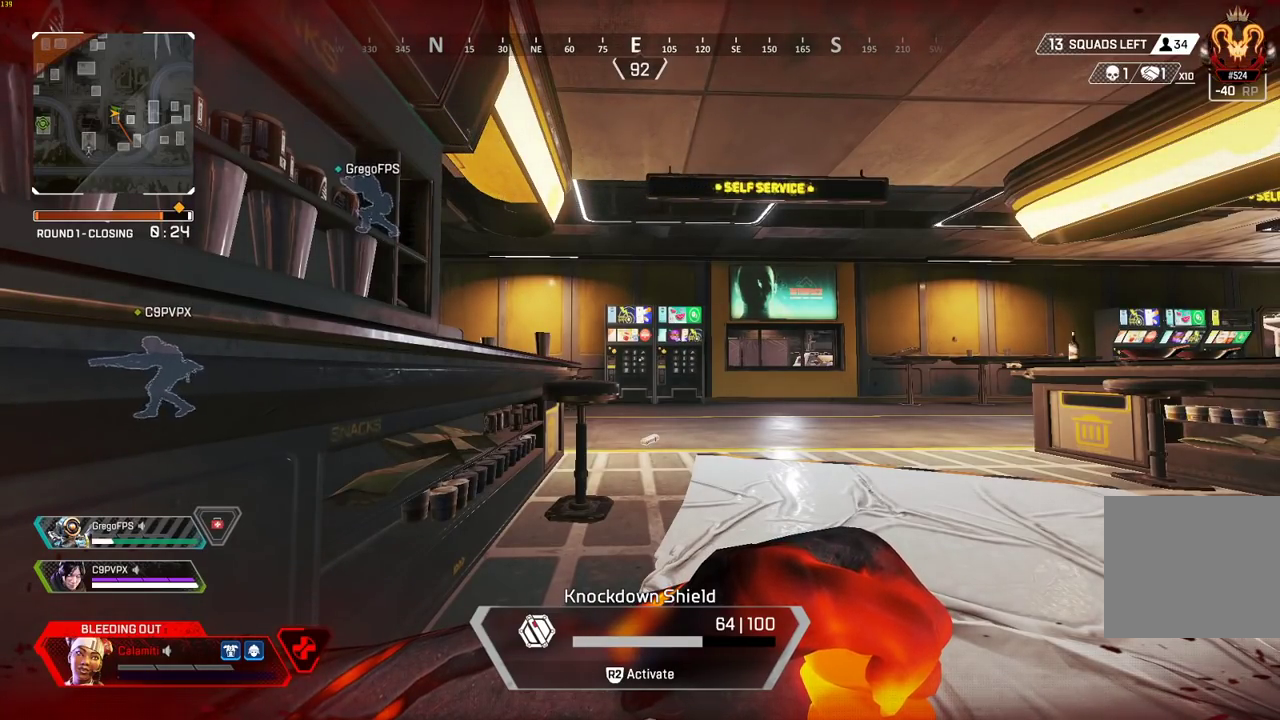
{"buttons": [], "left_stick": "down-left", "right_stick": "center", "events": []}
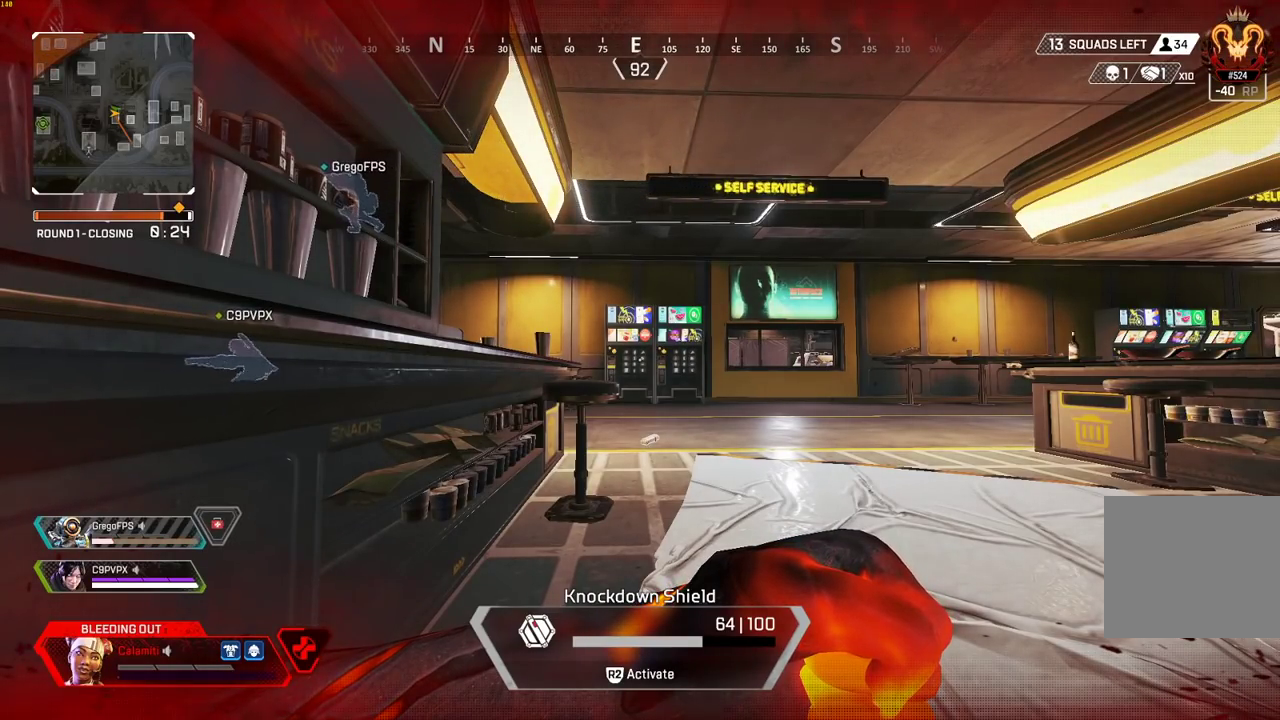
{"buttons": [], "left_stick": "down-left", "right_stick": "center", "events": []}
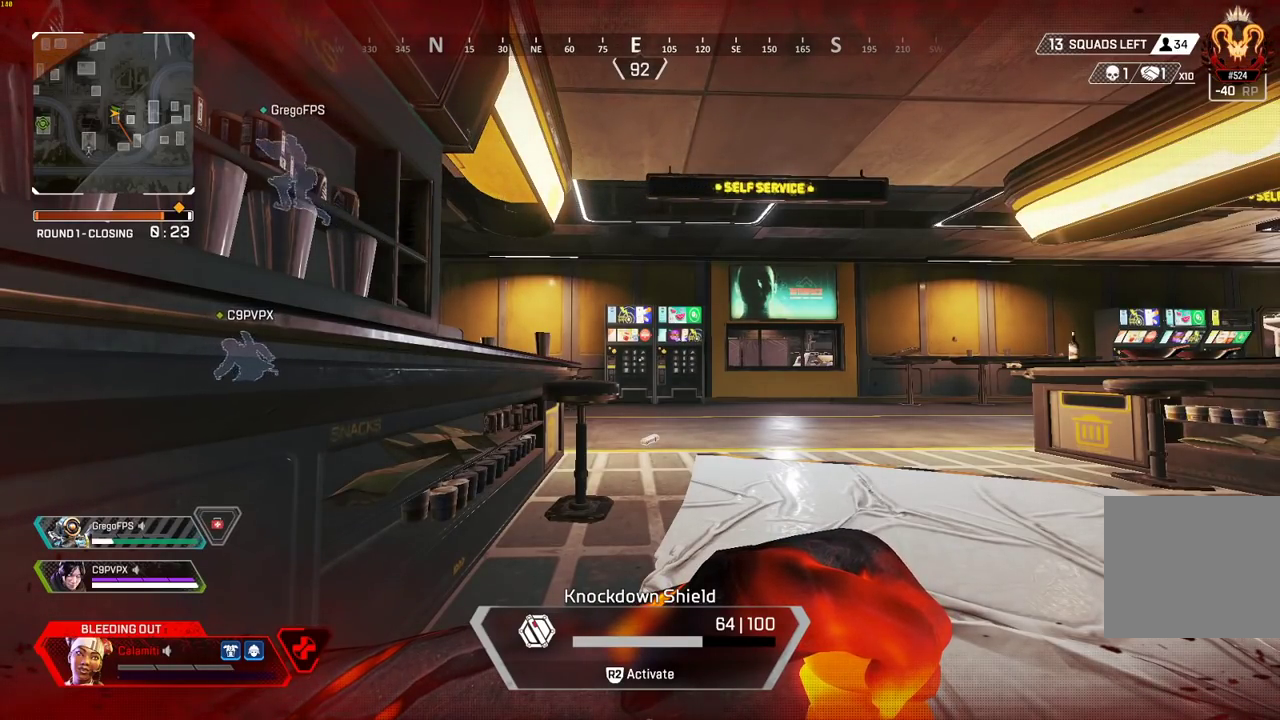
{"buttons": [], "left_stick": "down-left", "right_stick": "center", "events": []}
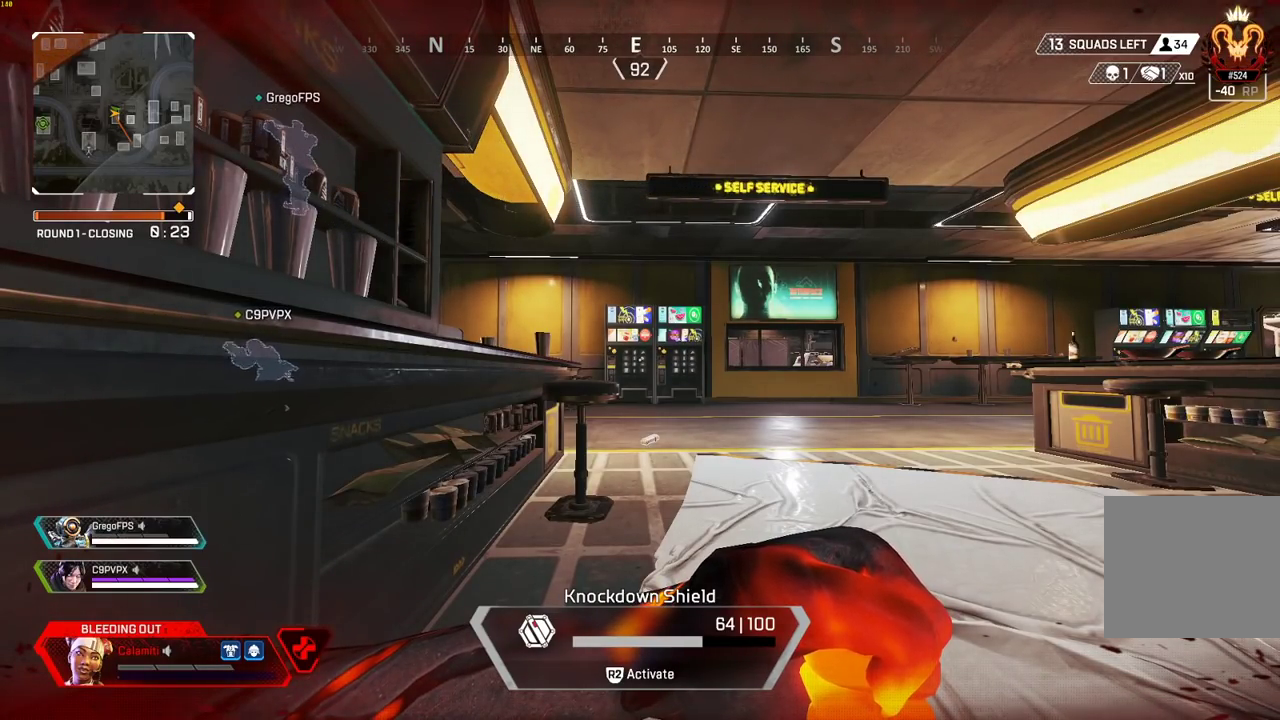
{"buttons": [], "left_stick": "center", "right_stick": "center", "events": [[83, "left_stick", "center"]]}
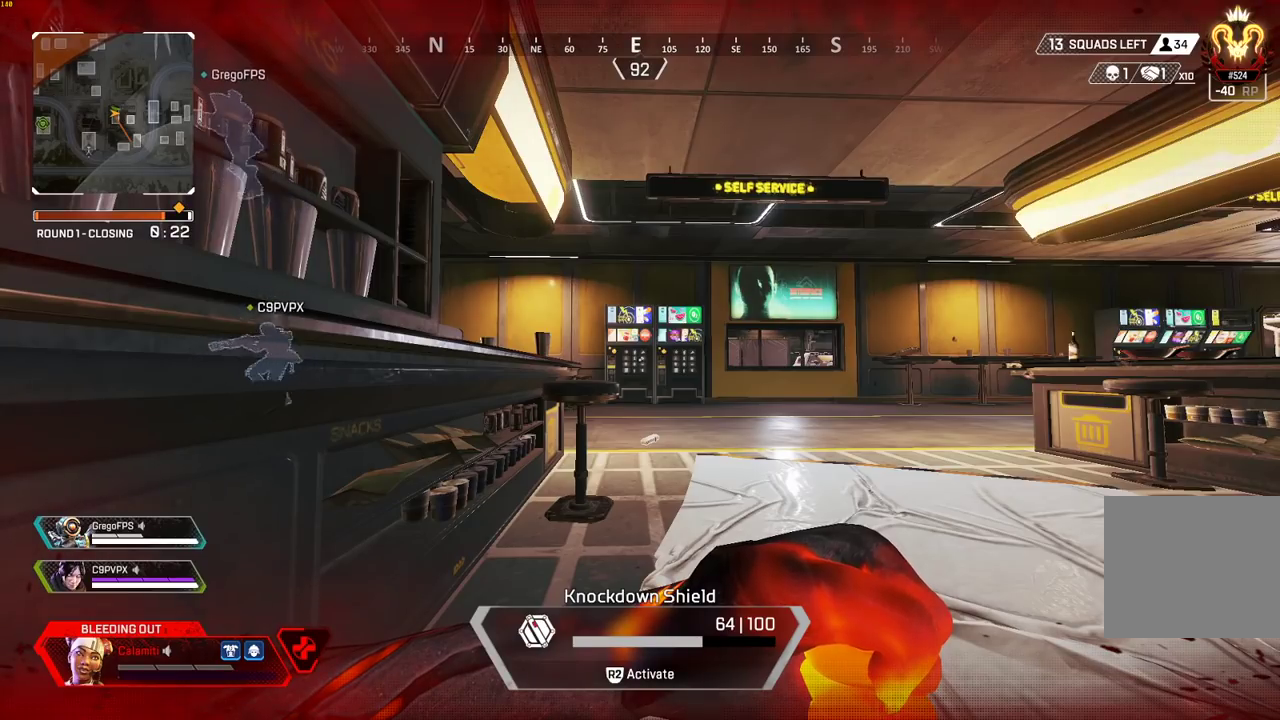
{"buttons": [], "left_stick": "center", "right_stick": "center", "events": []}
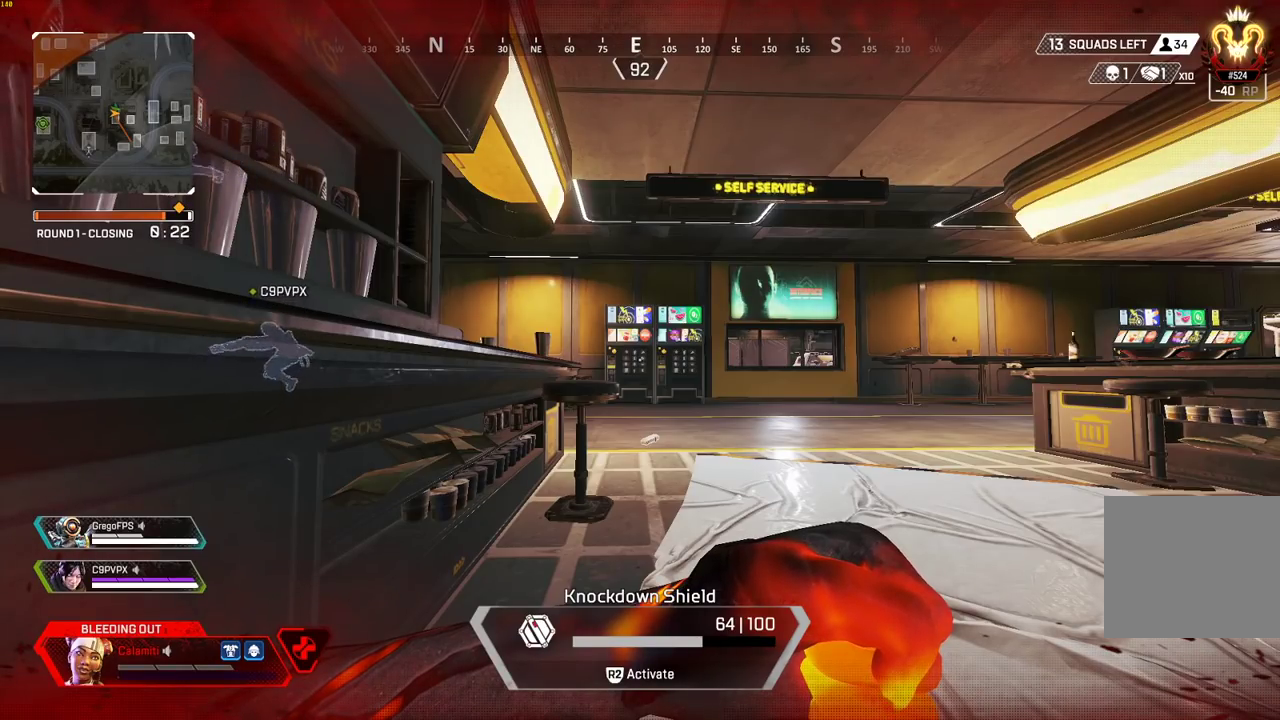
{"buttons": [], "left_stick": "center", "right_stick": "center", "events": []}
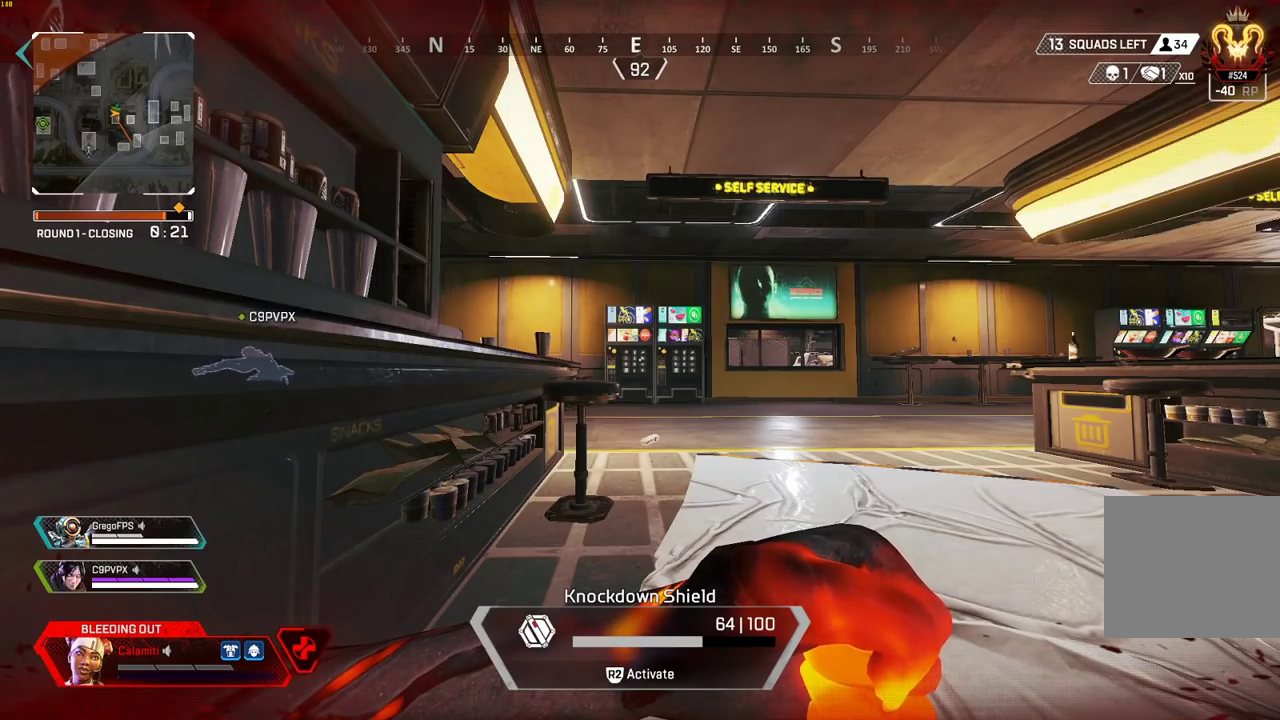
{"buttons": [], "left_stick": "center", "right_stick": "center", "events": []}
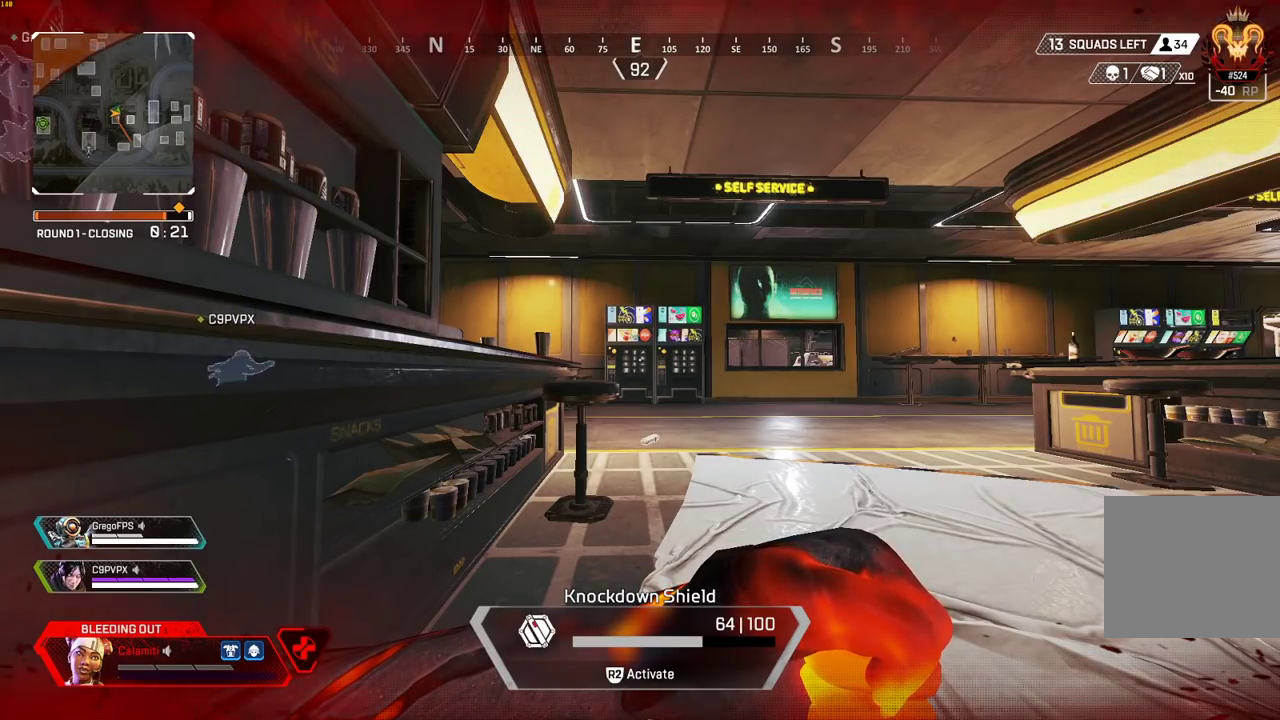
{"buttons": [], "left_stick": "center", "right_stick": "center", "events": []}